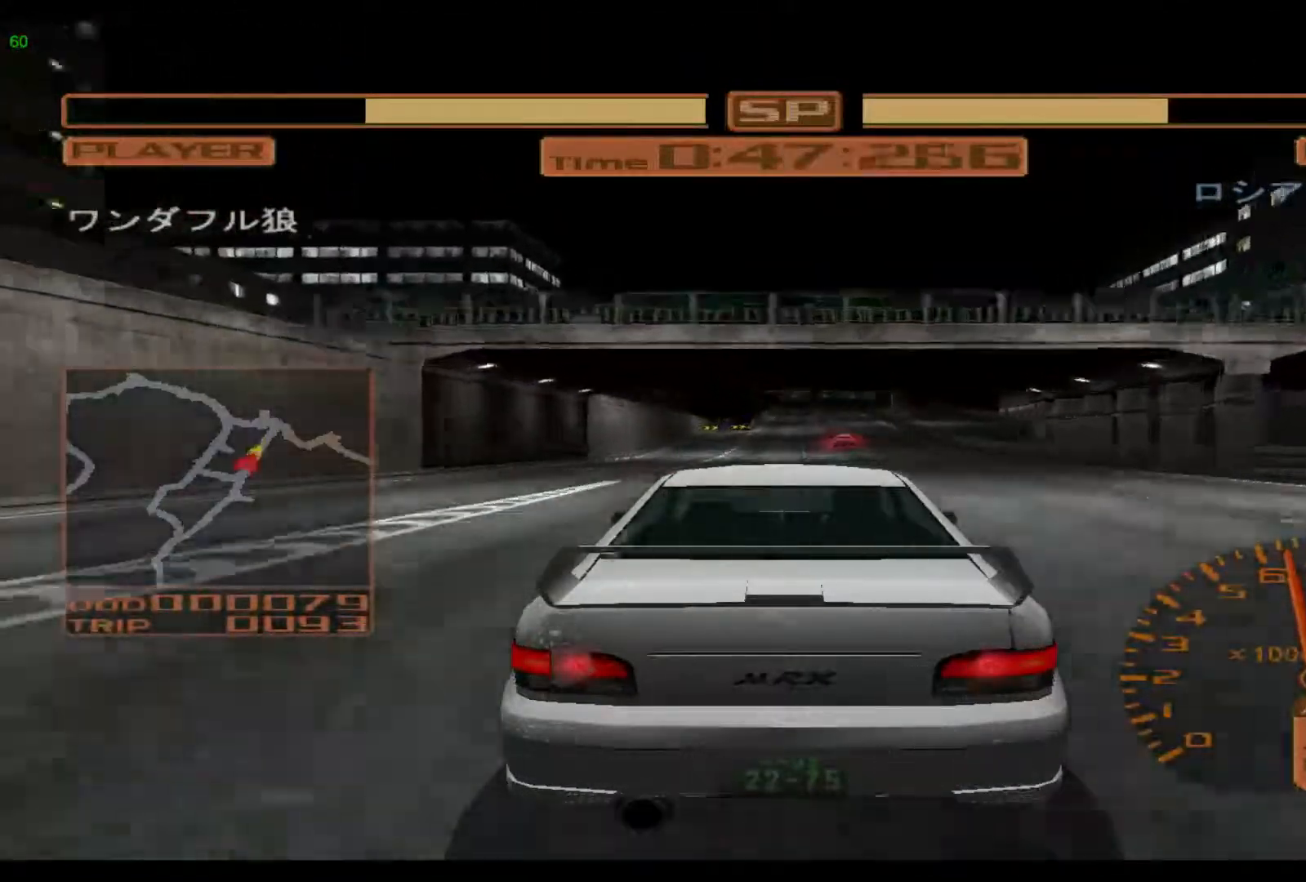
Gameplay with a controller (Xbox layout); each line is a JSON object with the inputs held at the frame after it. "events" lists button and stick changes between this image and that frame as [ms after this image, input, new state], when the widget could be followed in between. Not read: L3 R3 right_stick.
{"buttons": ["R2"], "left_stick": "center", "events": []}
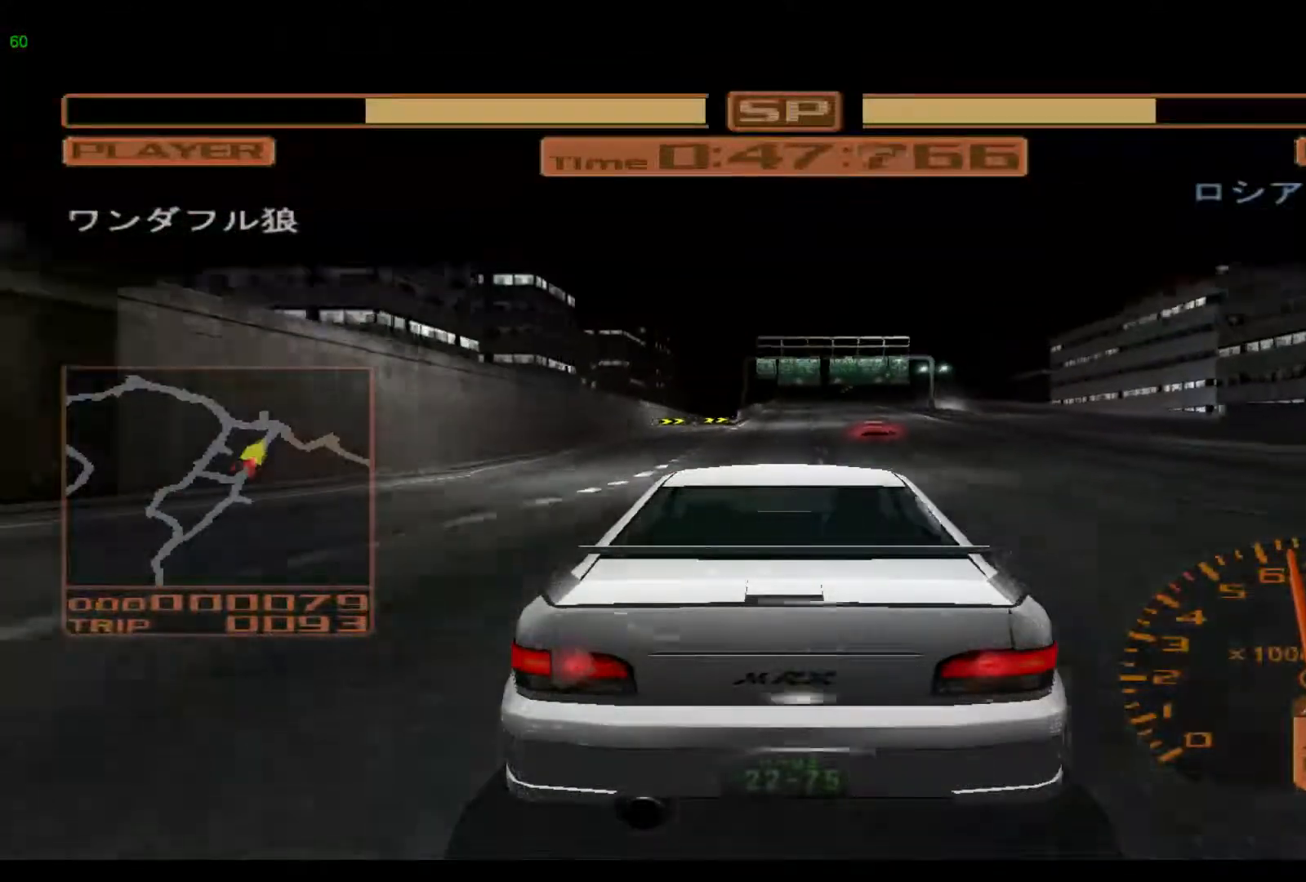
{"buttons": ["R2"], "left_stick": "center", "events": []}
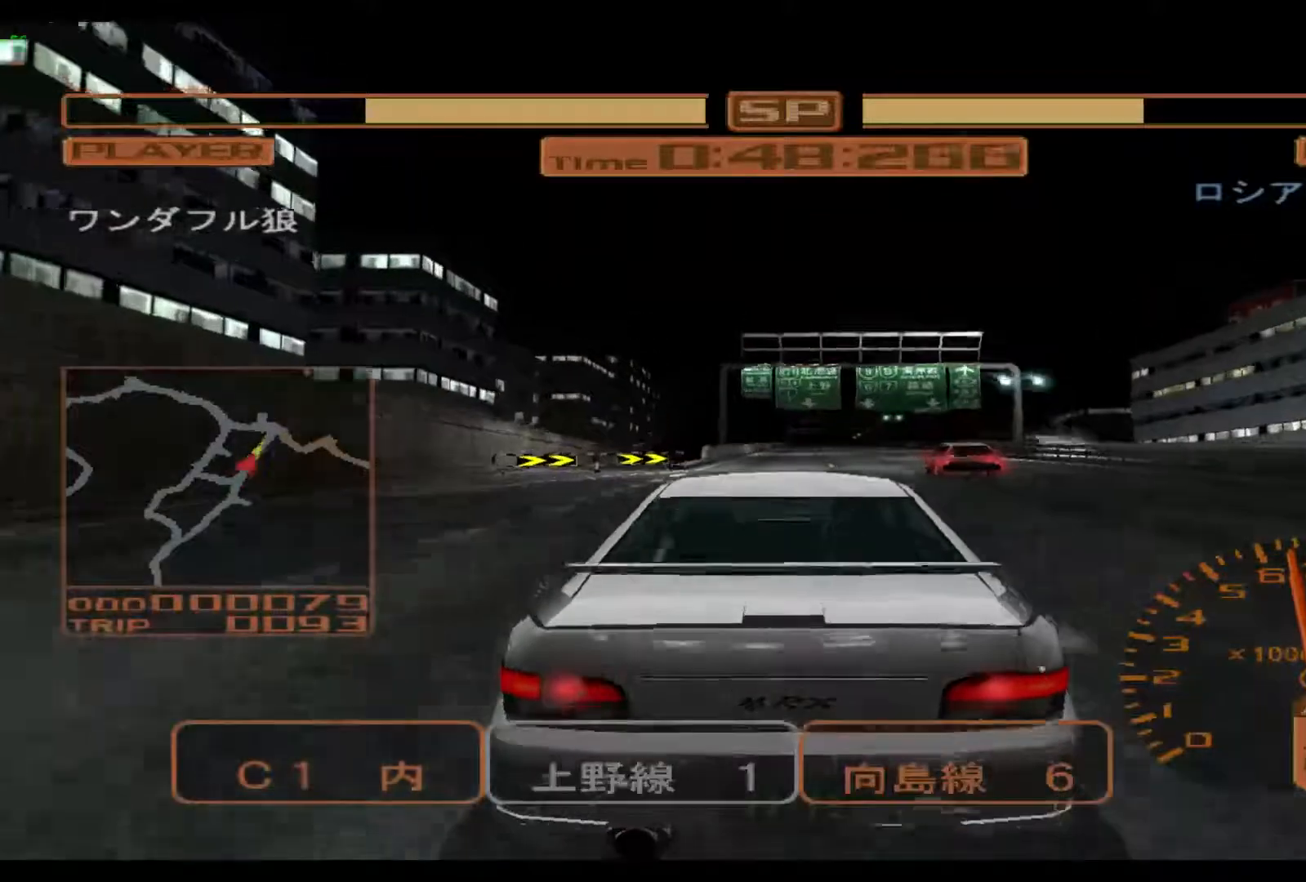
{"buttons": ["R2"], "left_stick": "right", "events": [[450, "left_stick", "right"]]}
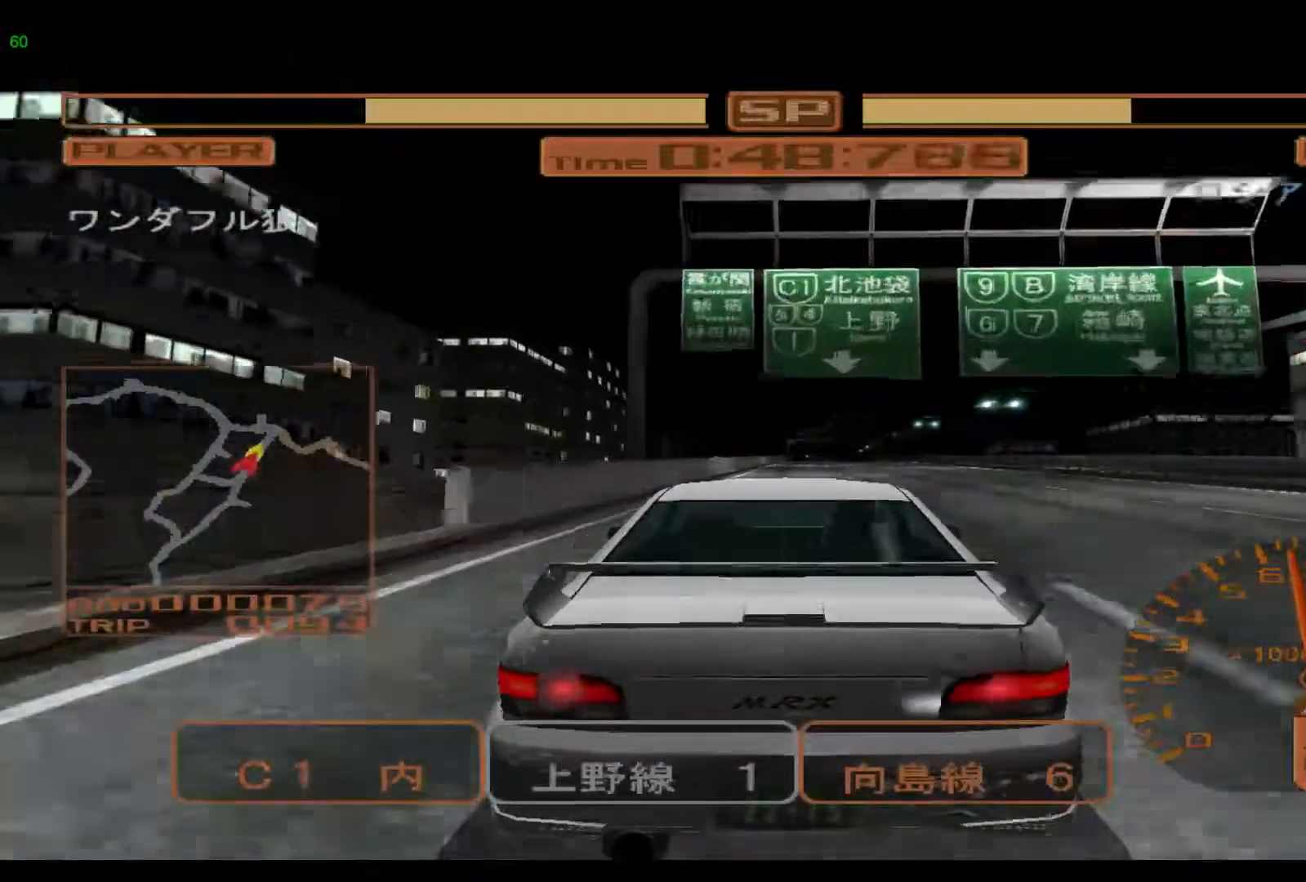
{"buttons": ["R2"], "left_stick": "right", "events": []}
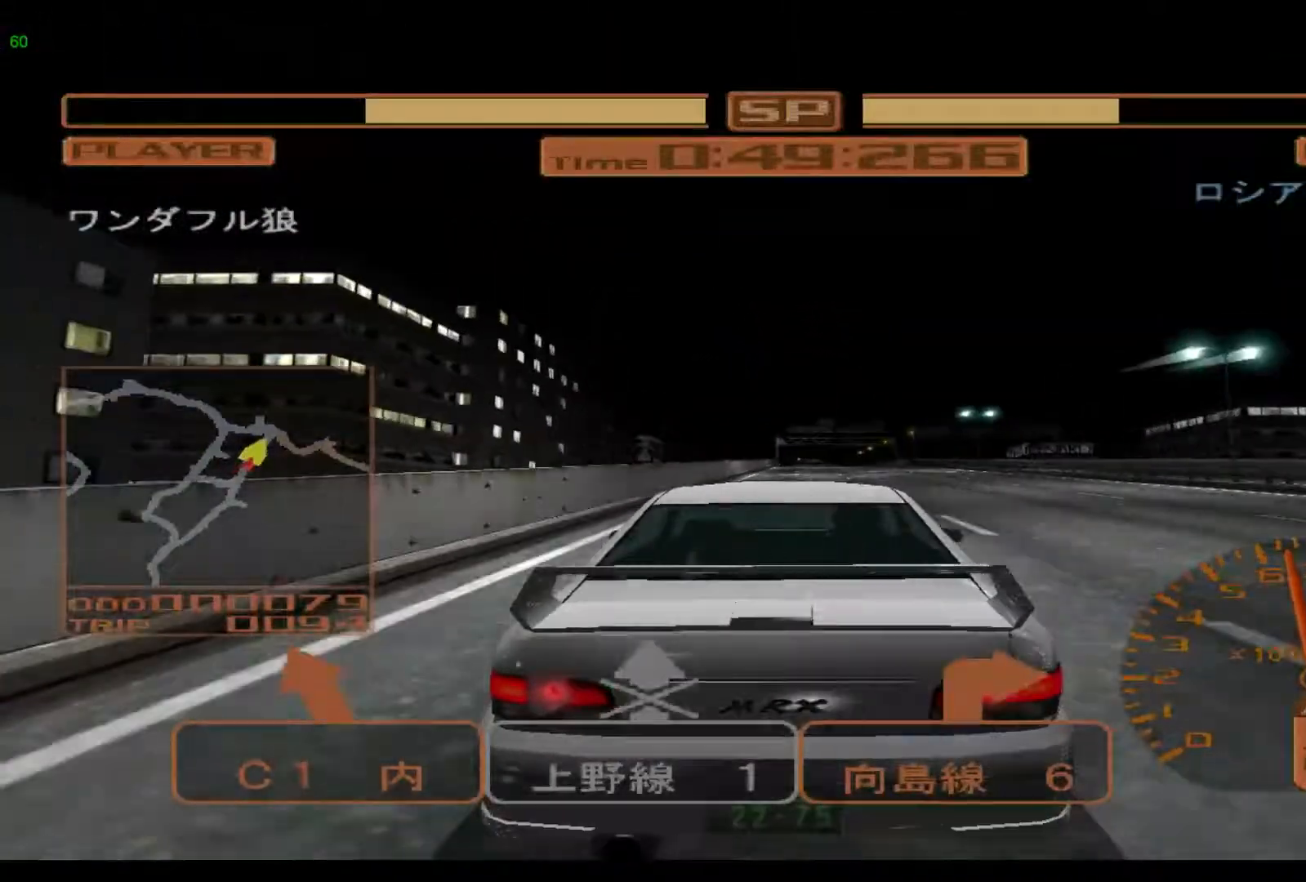
{"buttons": ["R2"], "left_stick": "right", "events": []}
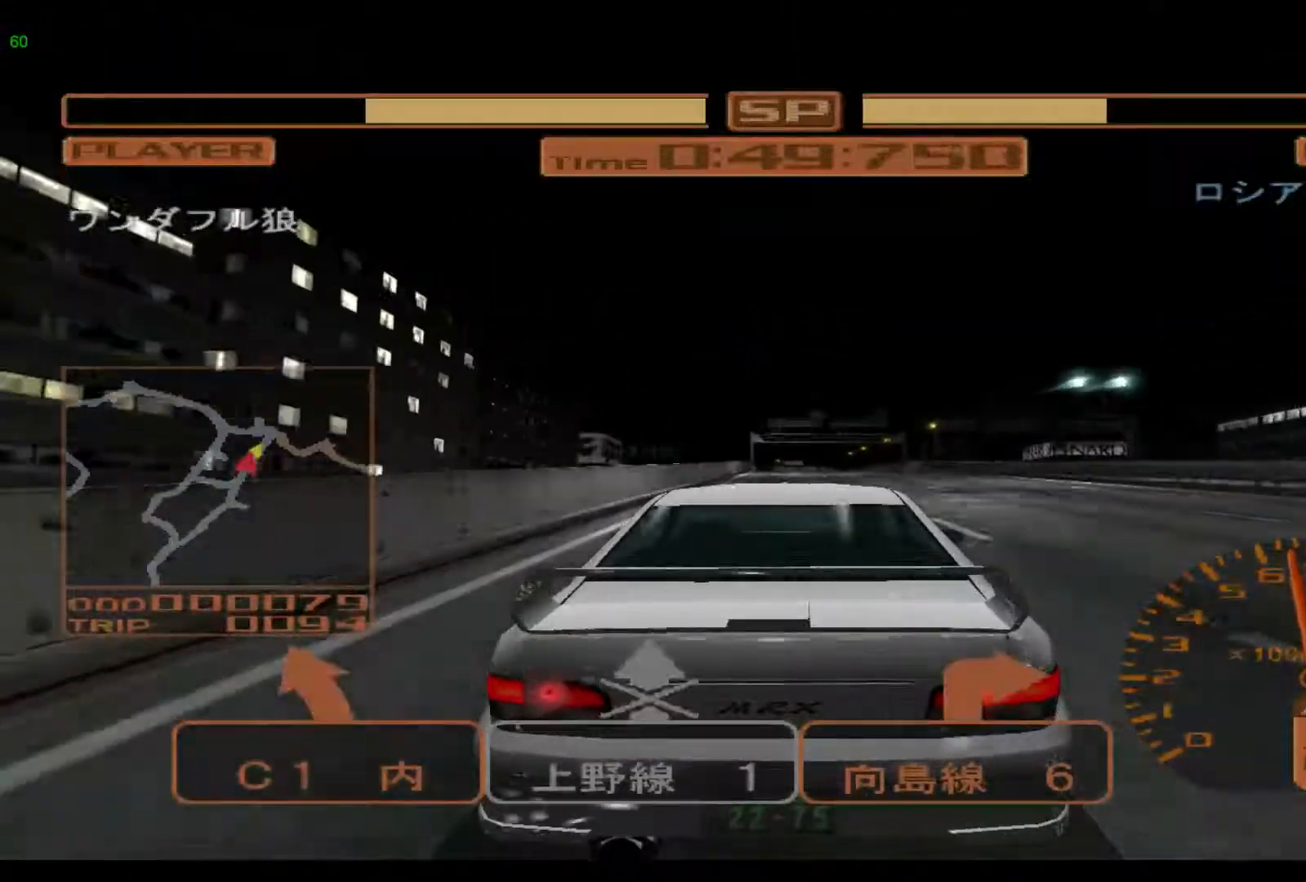
{"buttons": ["R2"], "left_stick": "right", "events": []}
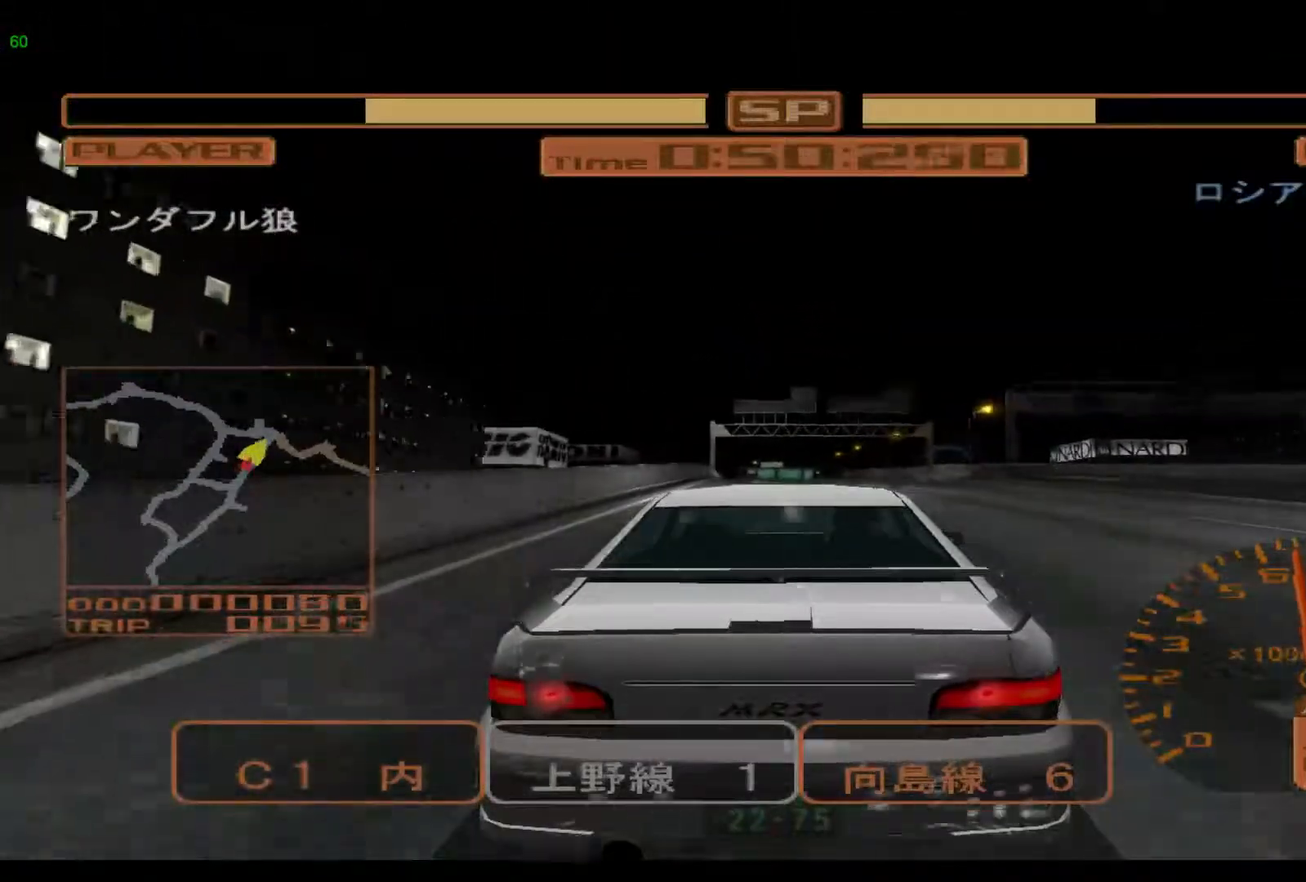
{"buttons": ["R2"], "left_stick": "center", "events": [[183, "left_stick", "center"]]}
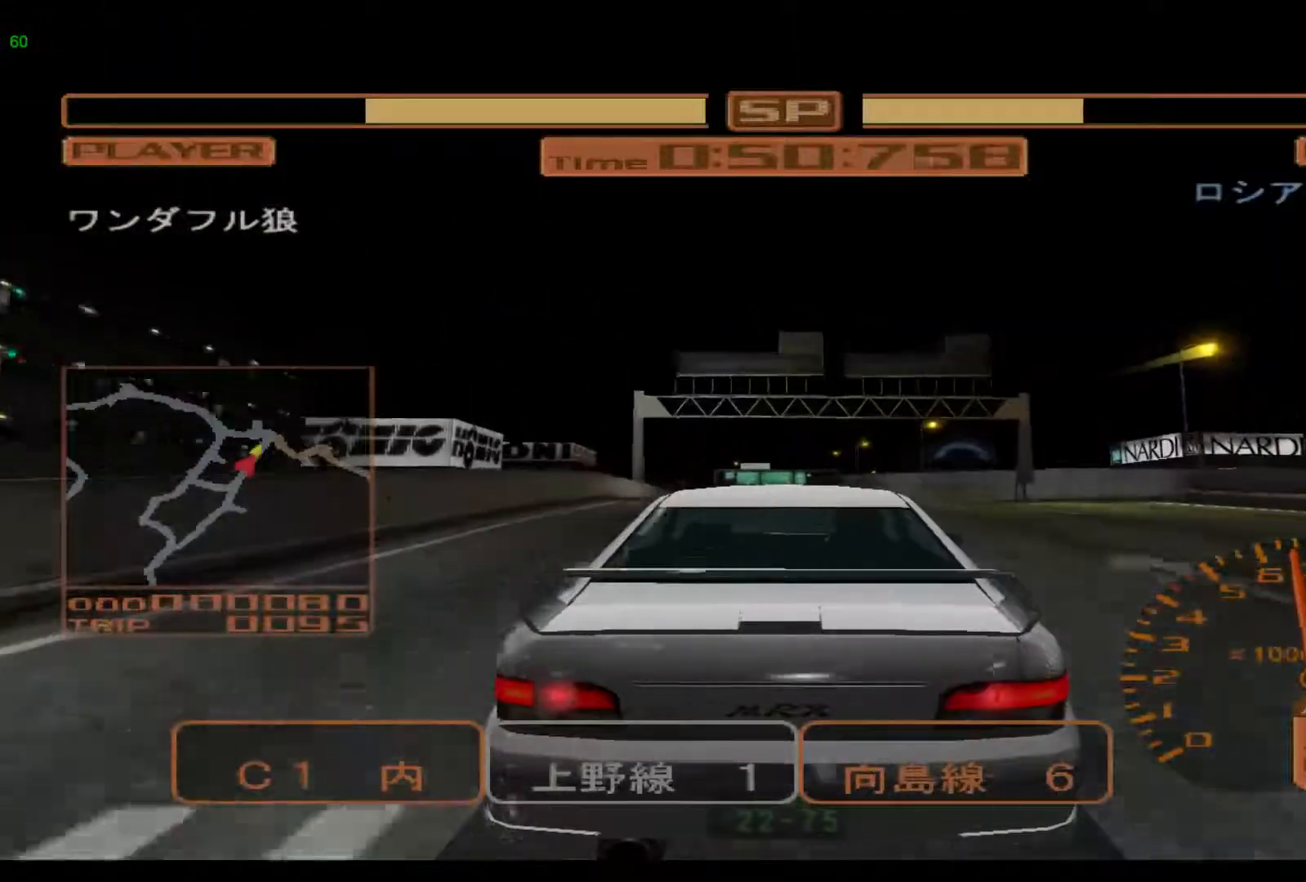
{"buttons": ["R2"], "left_stick": "center", "events": []}
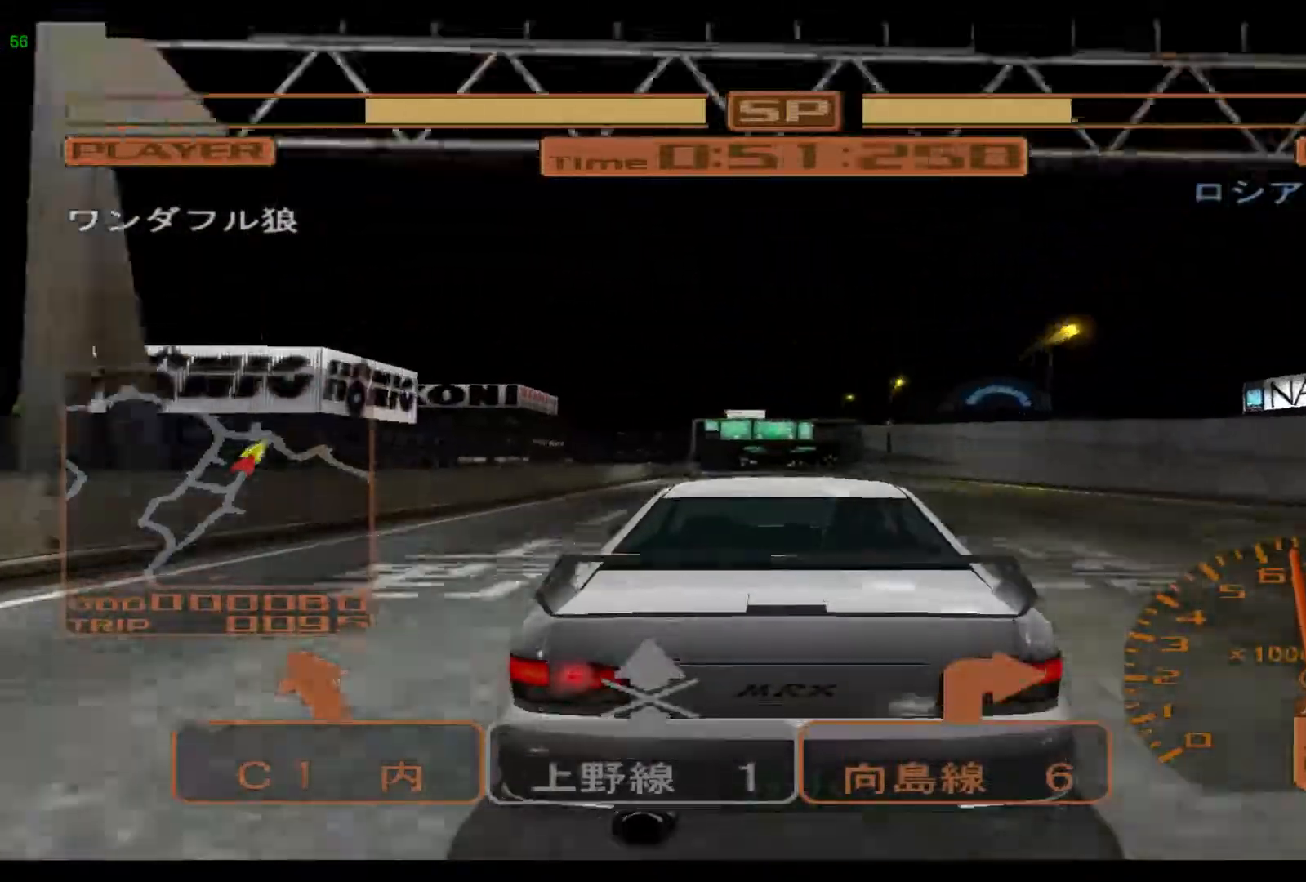
{"buttons": ["R2"], "left_stick": "center", "events": [[17, "L2", "down"], [33, "L2", "up"], [83, "left_stick", "left"], [467, "left_stick", "center"]]}
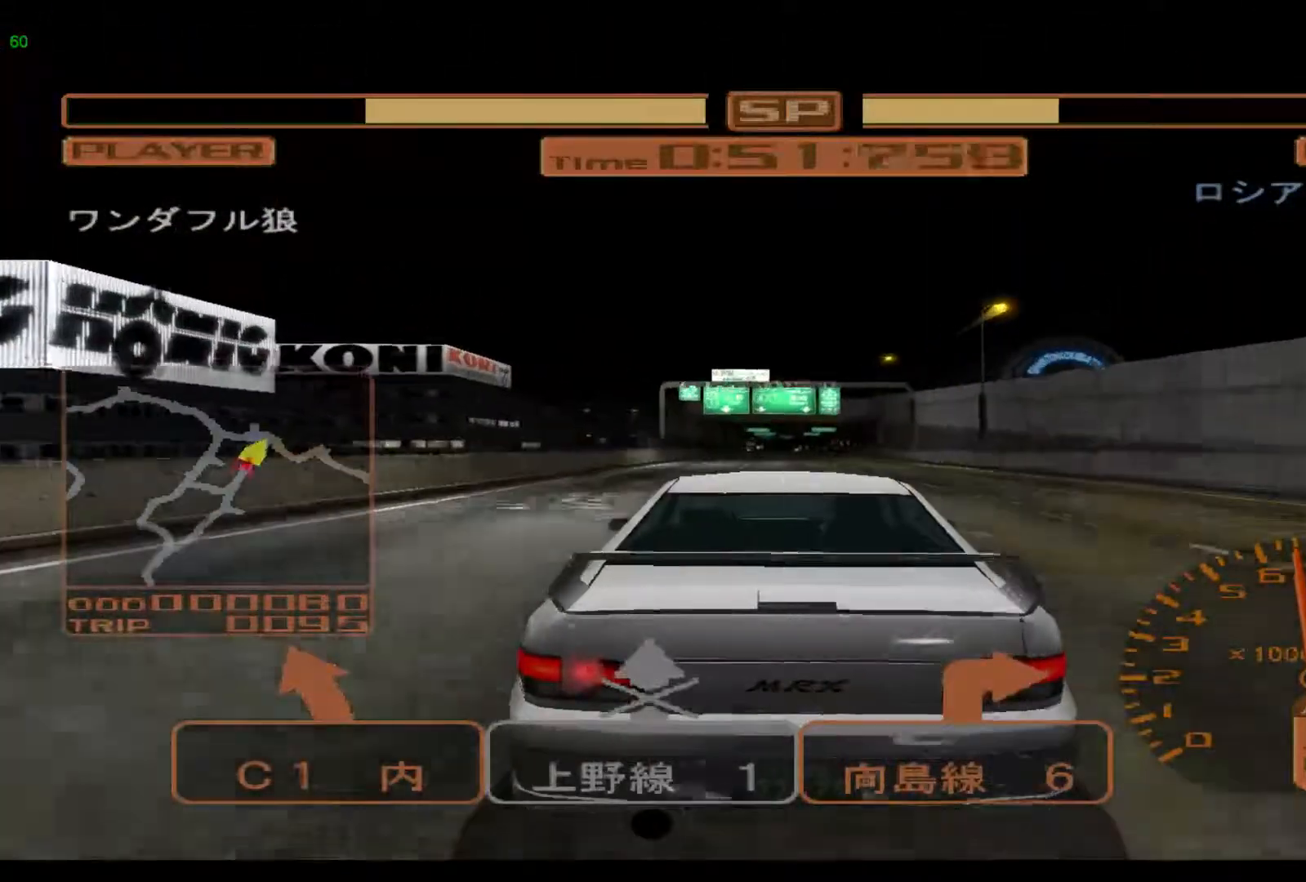
{"buttons": ["R2"], "left_stick": "right", "events": [[450, "left_stick", "right"]]}
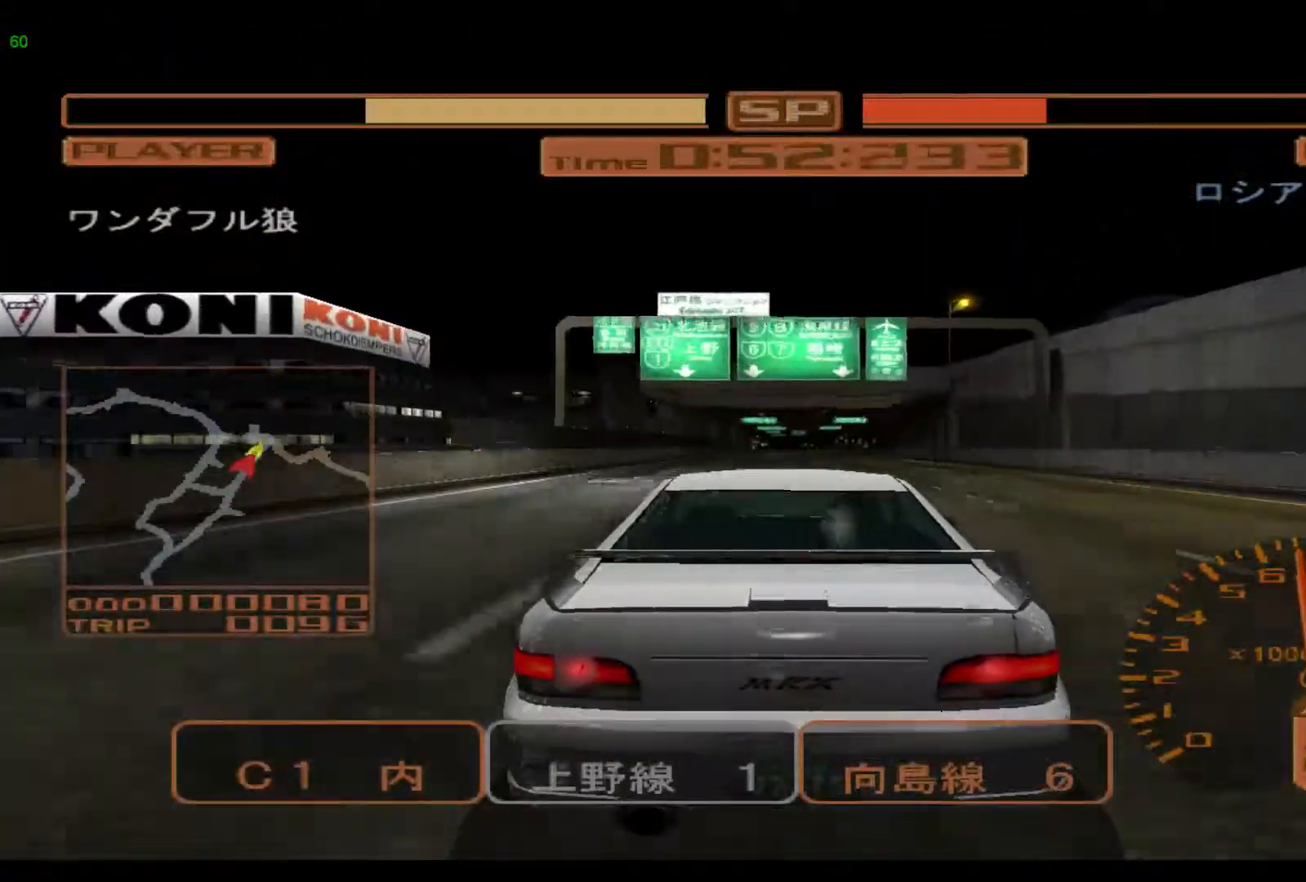
{"buttons": ["R2"], "left_stick": "right", "events": []}
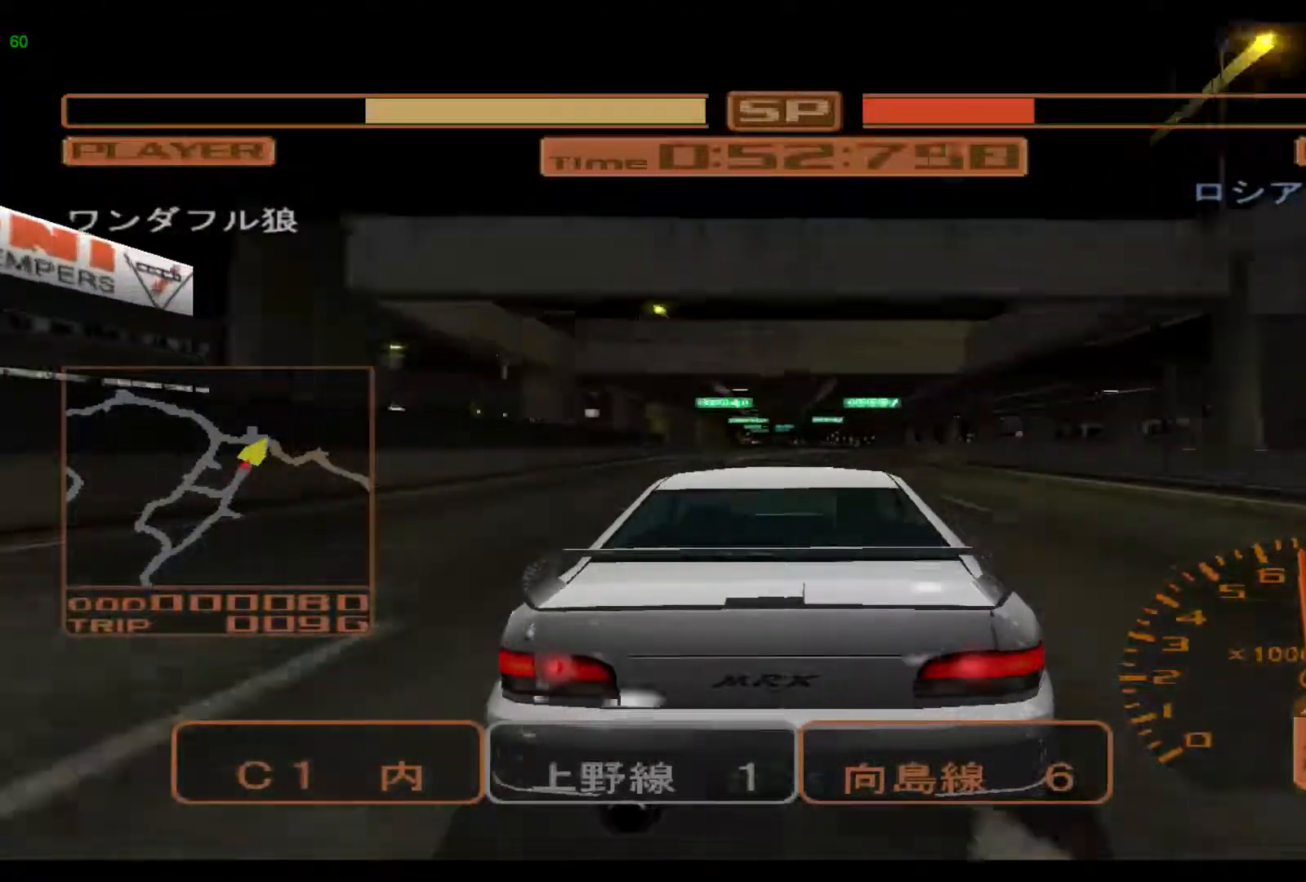
{"buttons": ["R2"], "left_stick": "left", "events": [[367, "left_stick", "center"], [500, "left_stick", "left"]]}
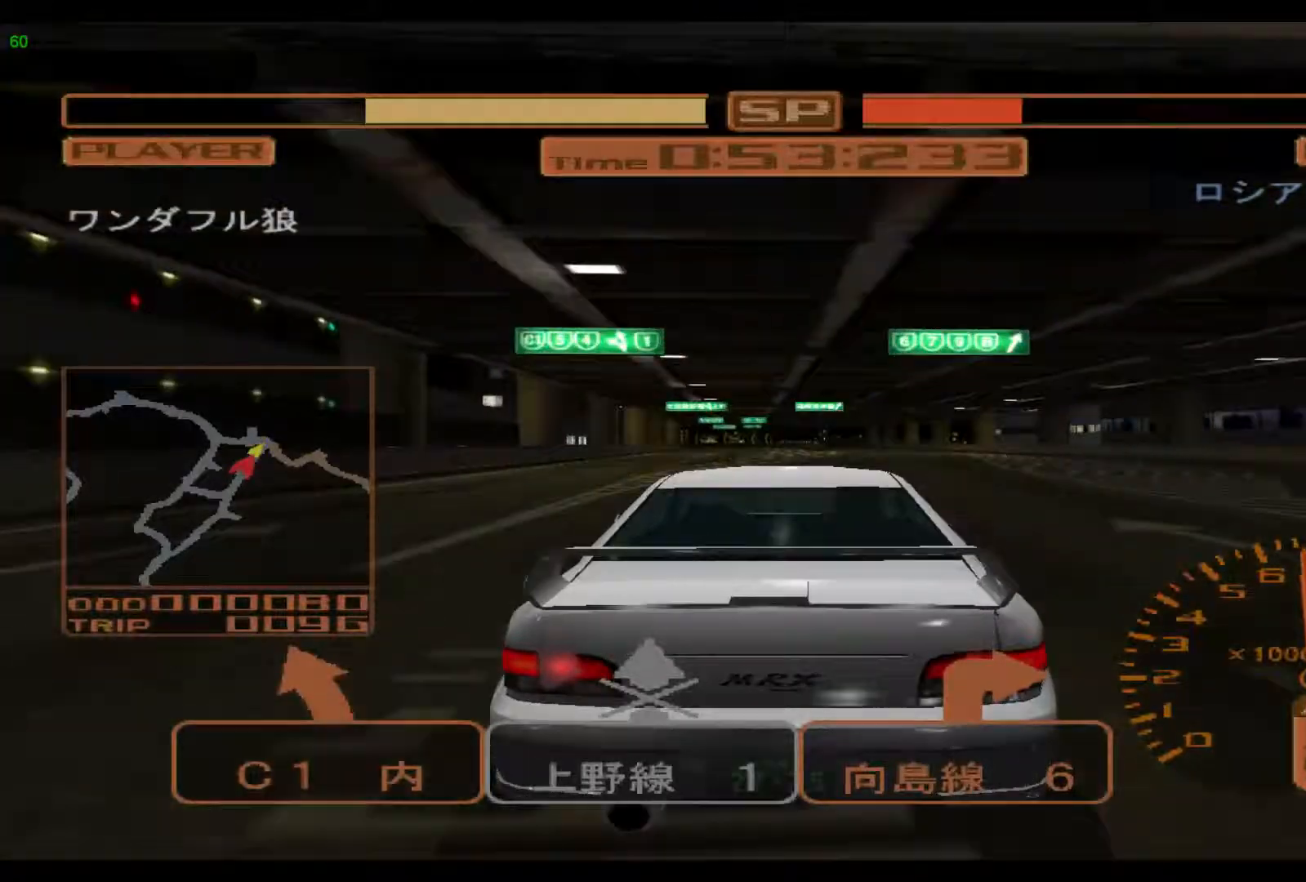
{"buttons": ["L2"], "left_stick": "left", "events": [[100, "R2", "up"], [267, "L2", "down"]]}
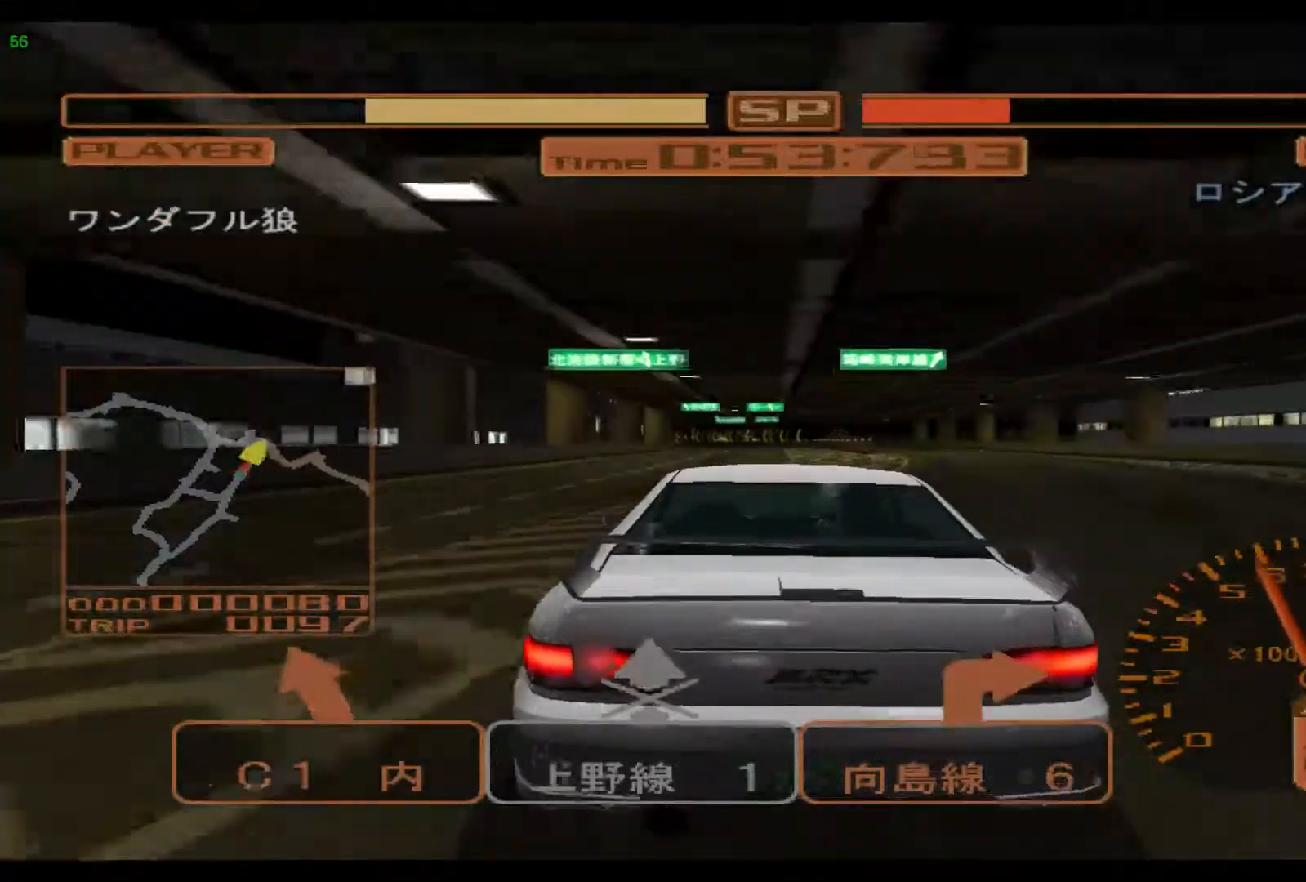
{"buttons": ["L2"], "left_stick": "right", "events": [[317, "left_stick", "center"], [483, "left_stick", "right"]]}
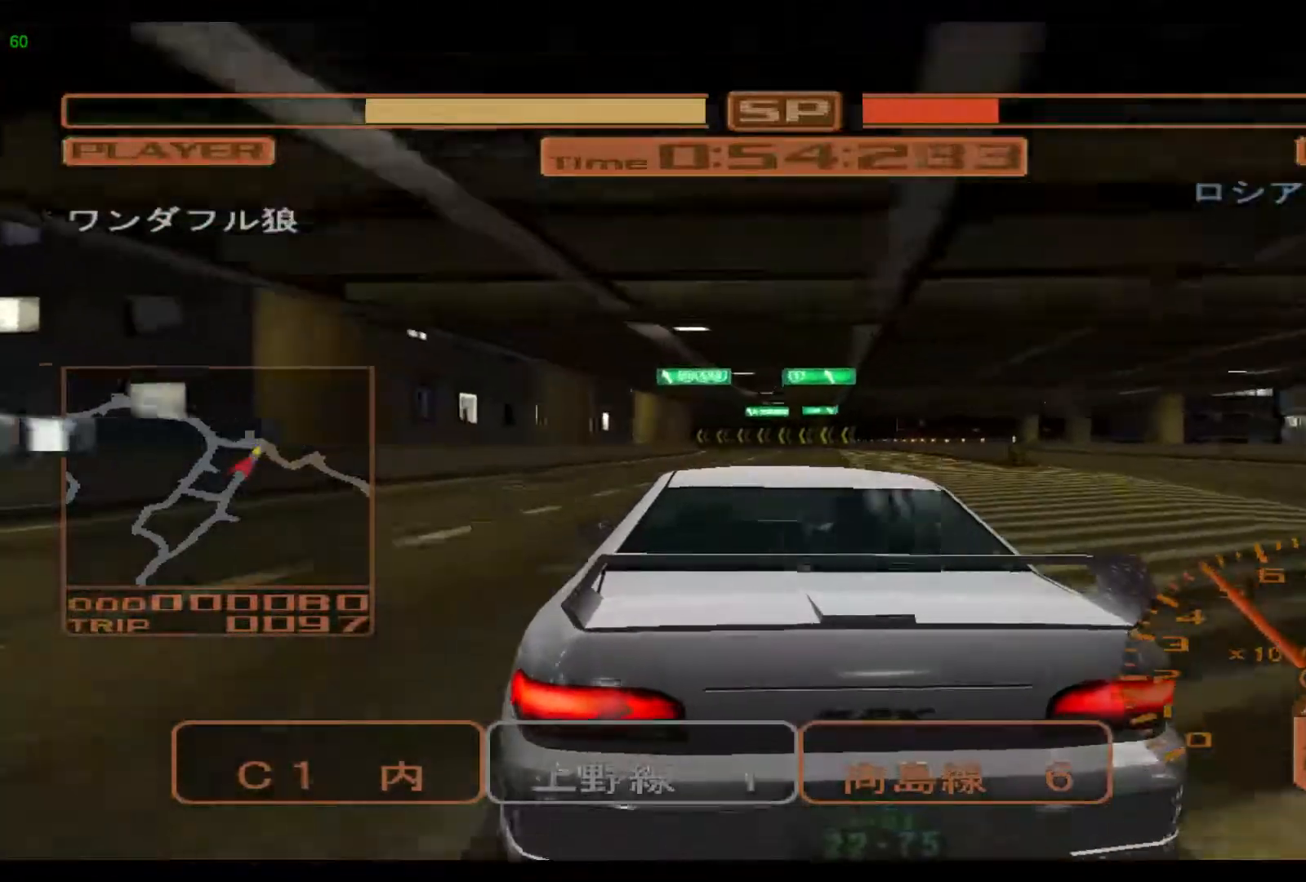
{"buttons": ["L2"], "left_stick": "center"}
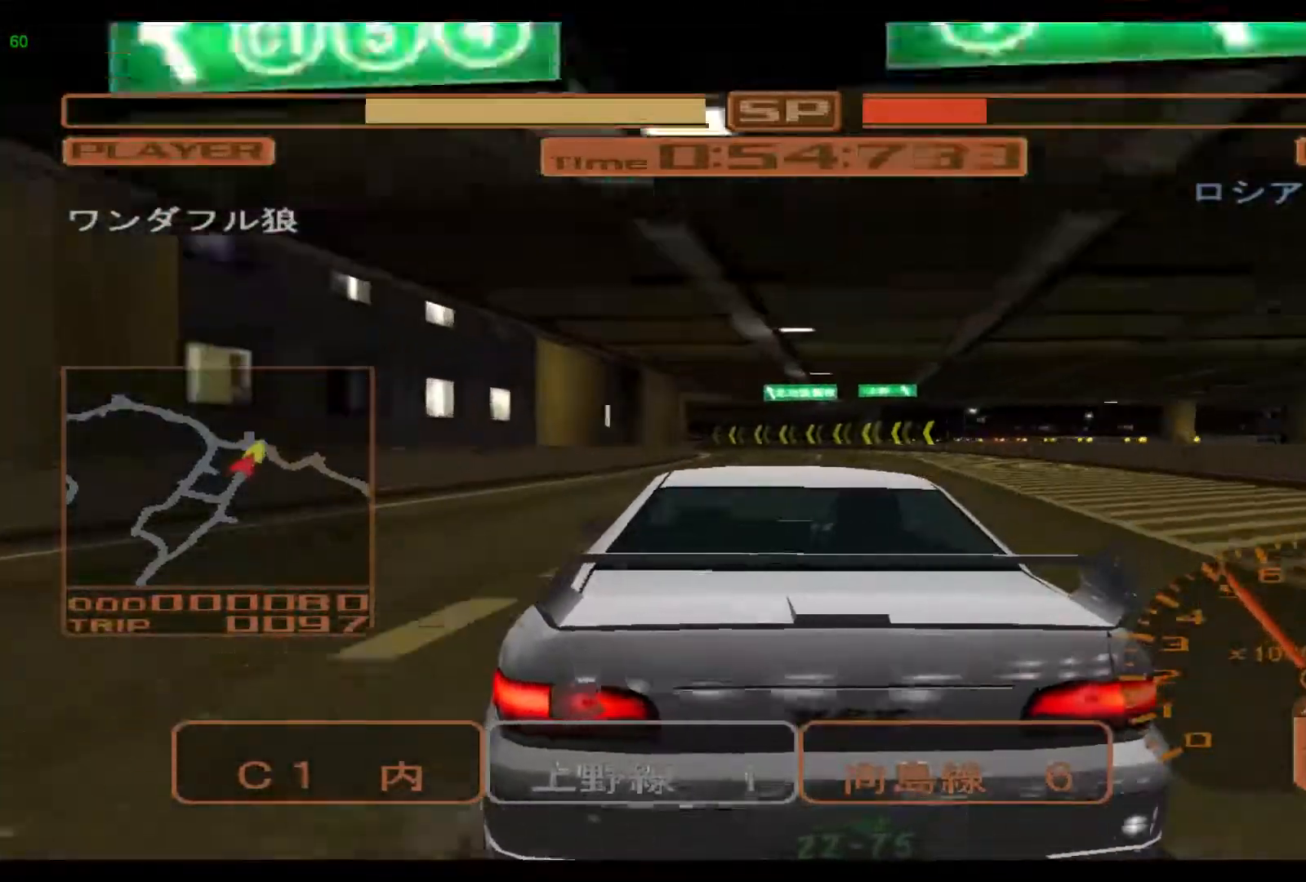
{"buttons": ["L2"], "left_stick": "left", "events": [[383, "left_stick", "left"]]}
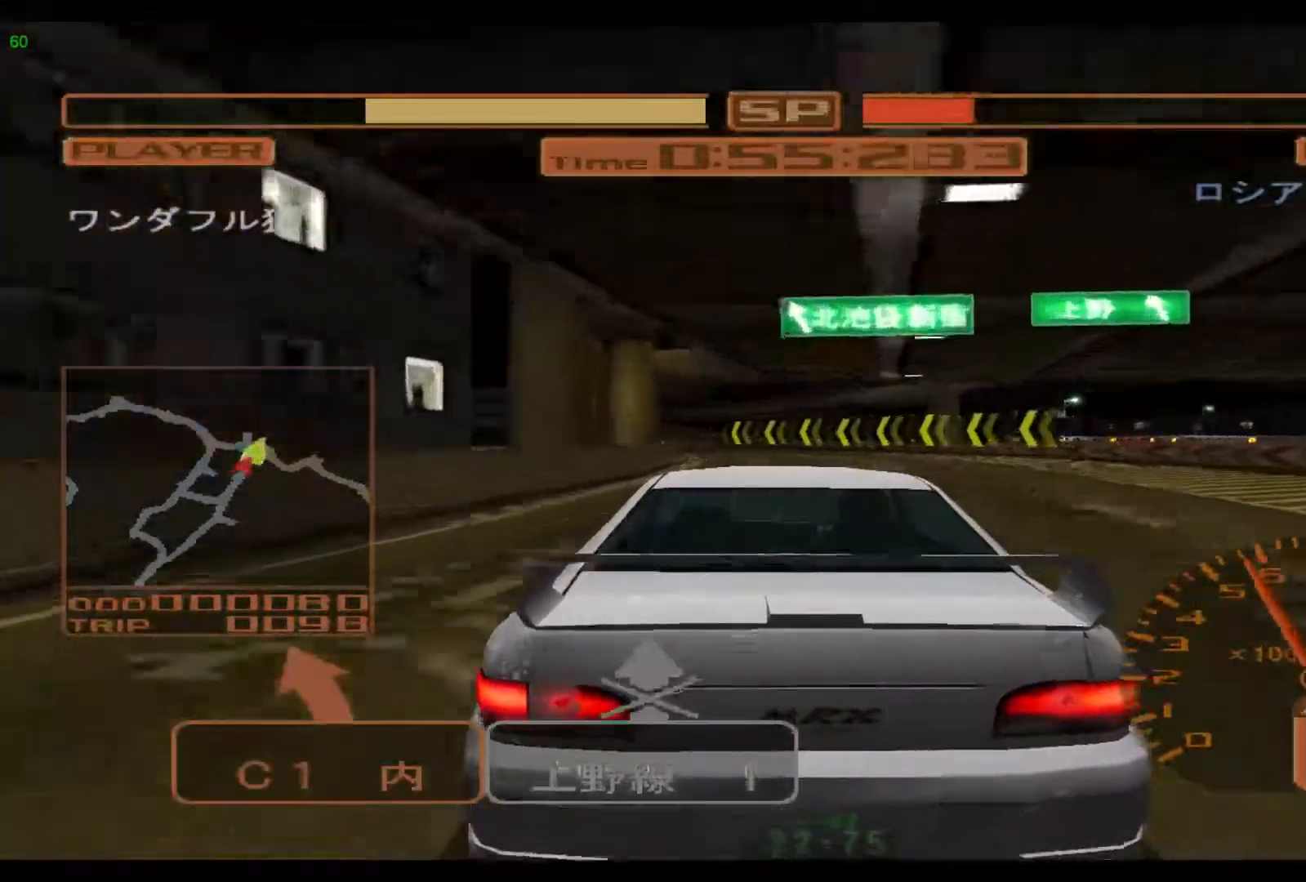
{"buttons": ["L2"], "left_stick": "left", "events": []}
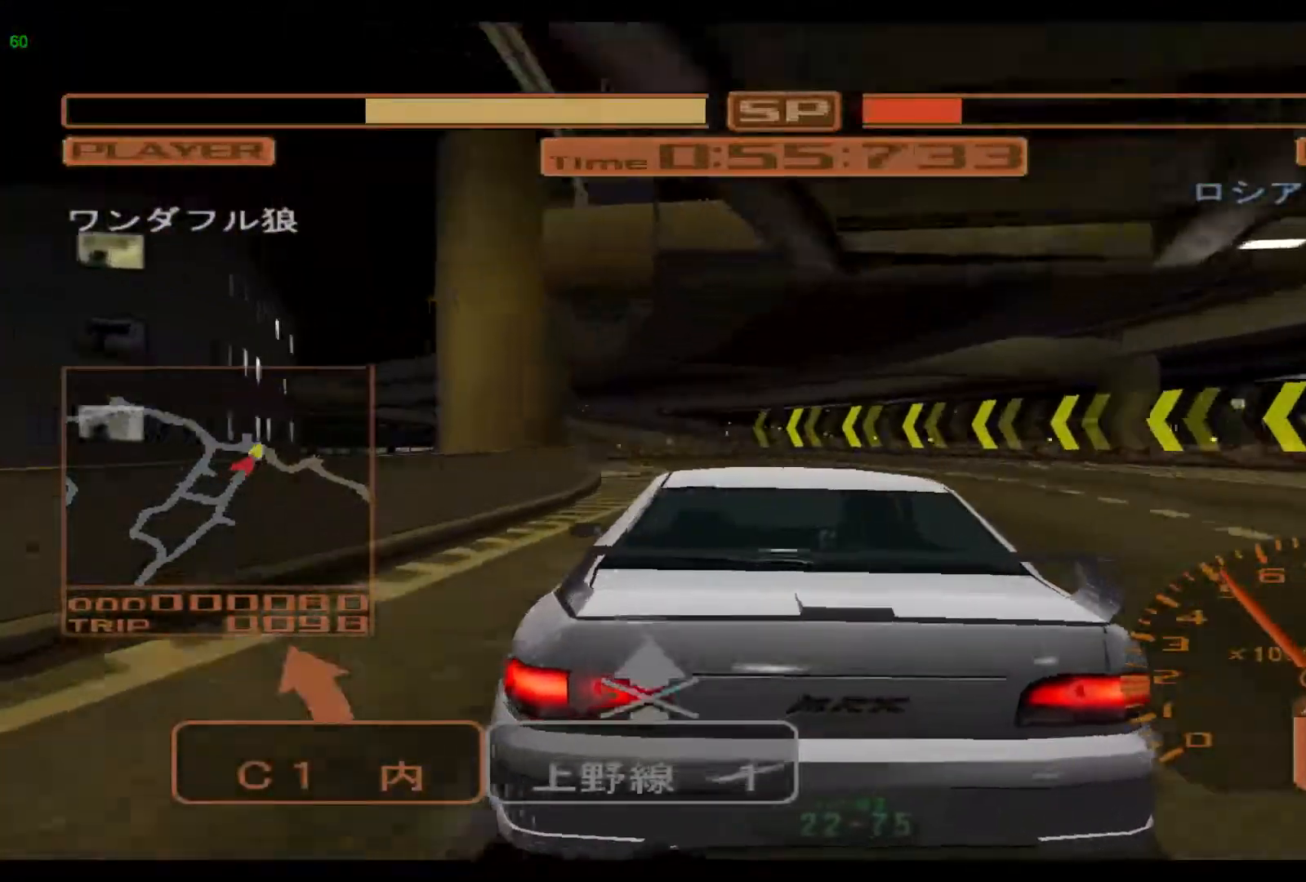
{"buttons": ["L2"], "left_stick": "left", "events": []}
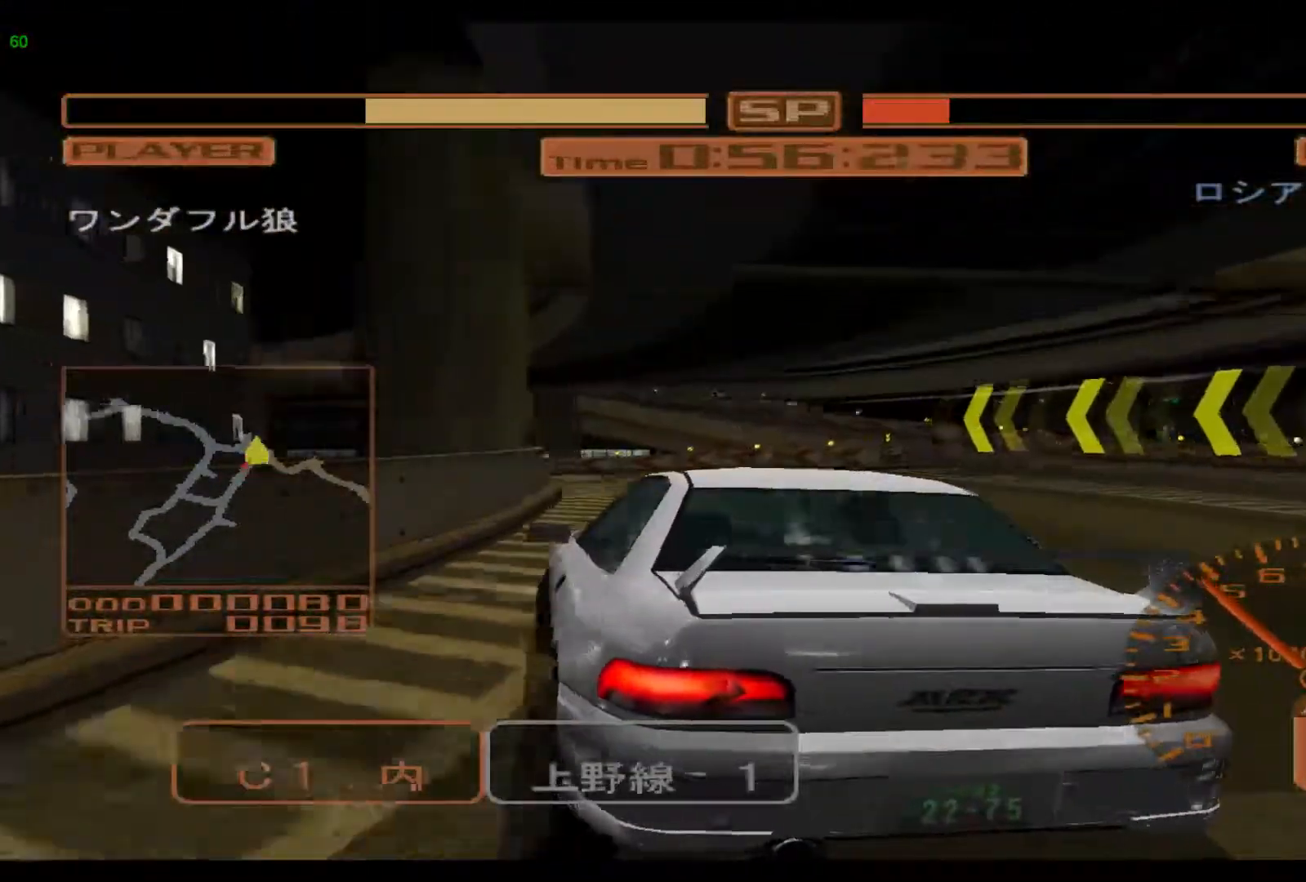
{"buttons": ["L2"], "left_stick": "center", "events": [[483, "left_stick", "center"]]}
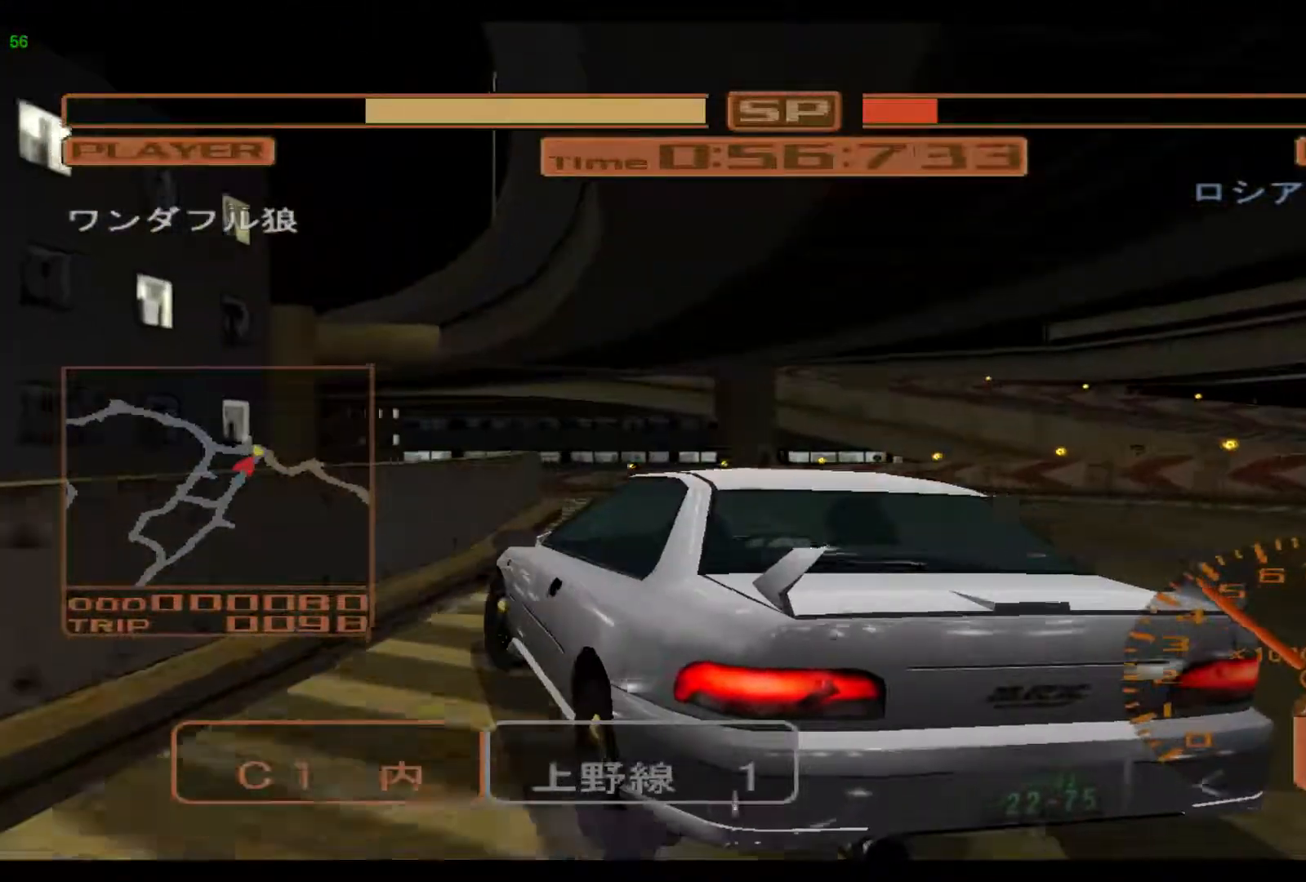
{"buttons": ["L2"], "left_stick": "left", "events": [[83, "left_stick", "right"], [350, "left_stick", "center"], [400, "left_stick", "left"]]}
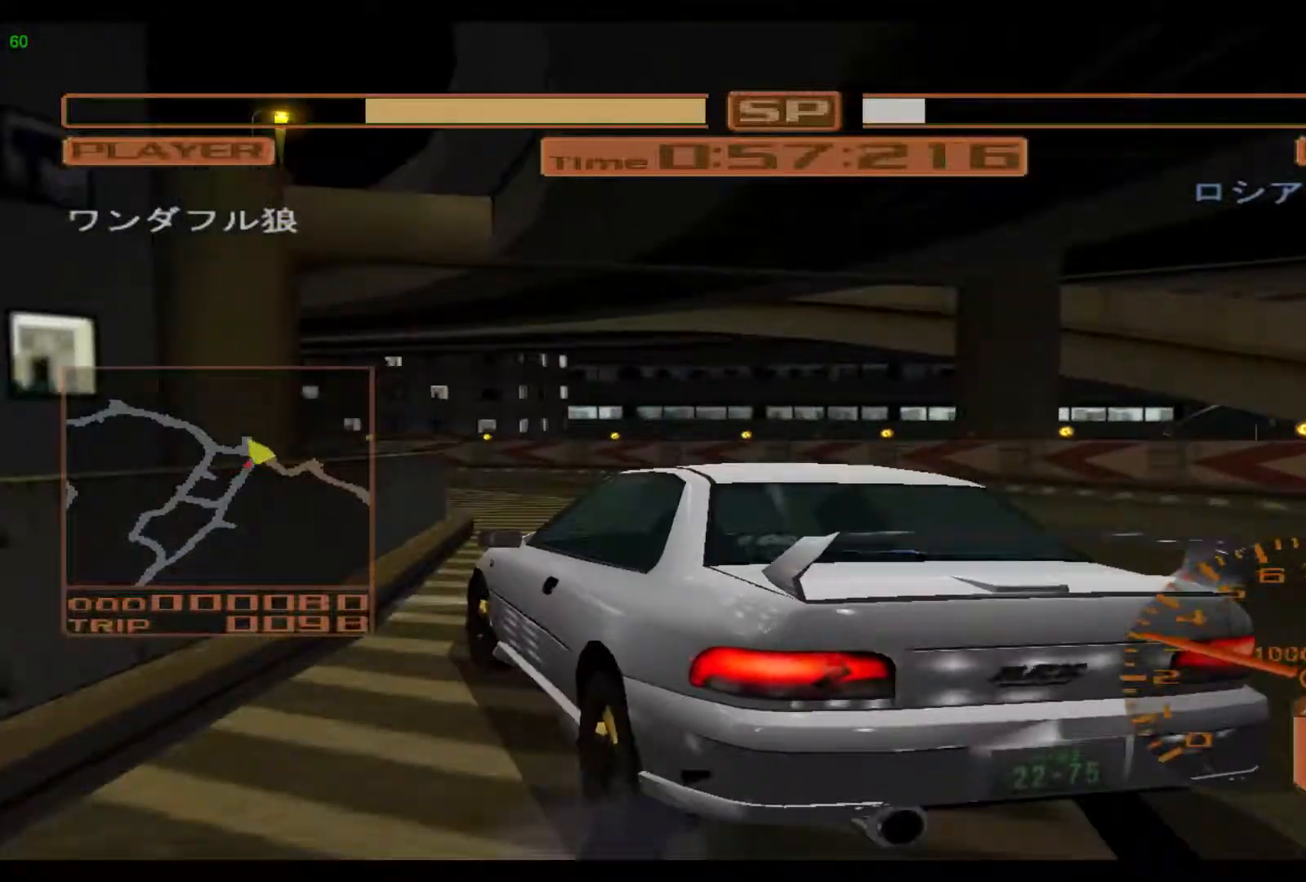
{"buttons": [], "left_stick": "left", "events": [[33, "X", "down"], [167, "X", "up"], [267, "L2", "up"]]}
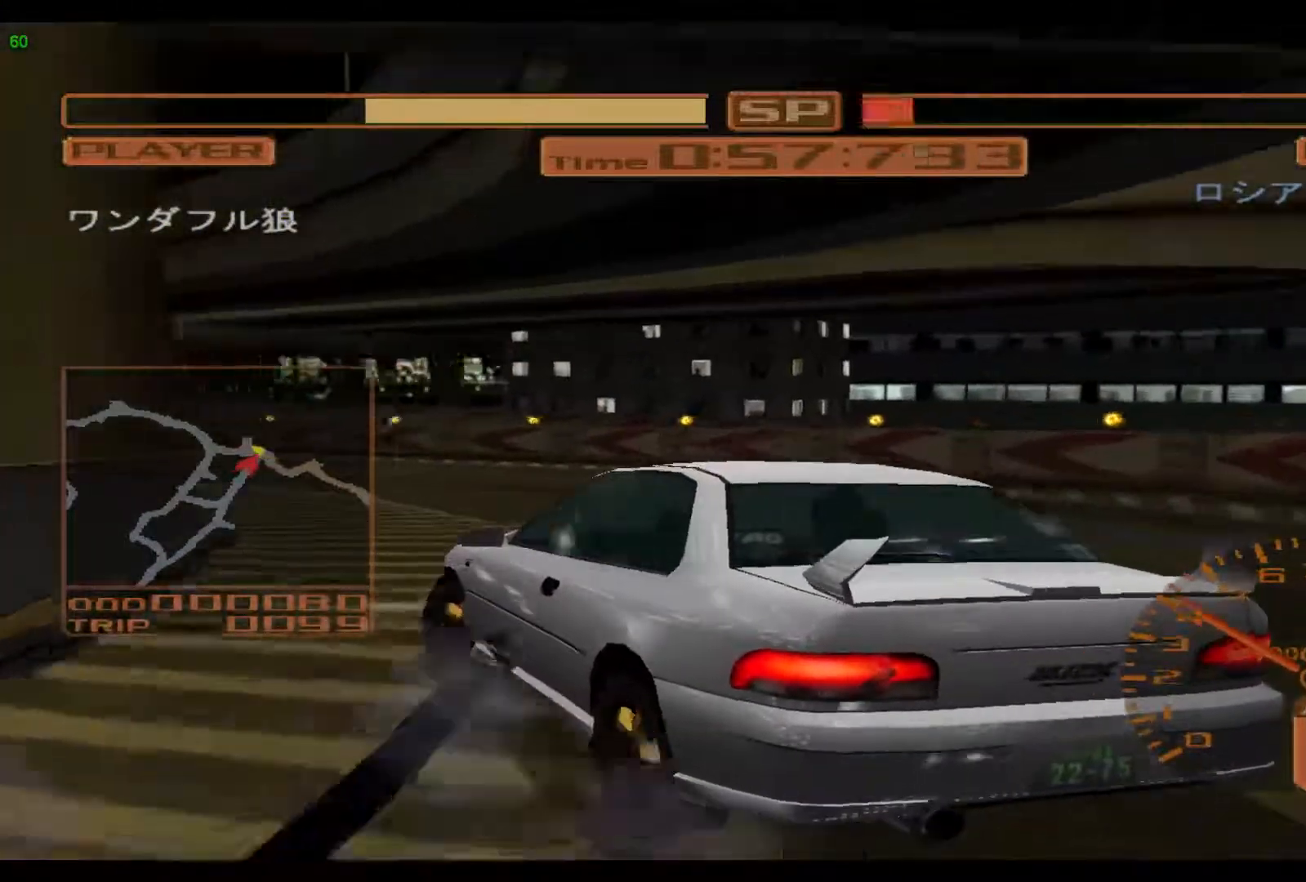
{"buttons": ["R2"], "left_stick": "left", "events": [[33, "L2", "down"], [183, "L2", "up"], [417, "R2", "down"]]}
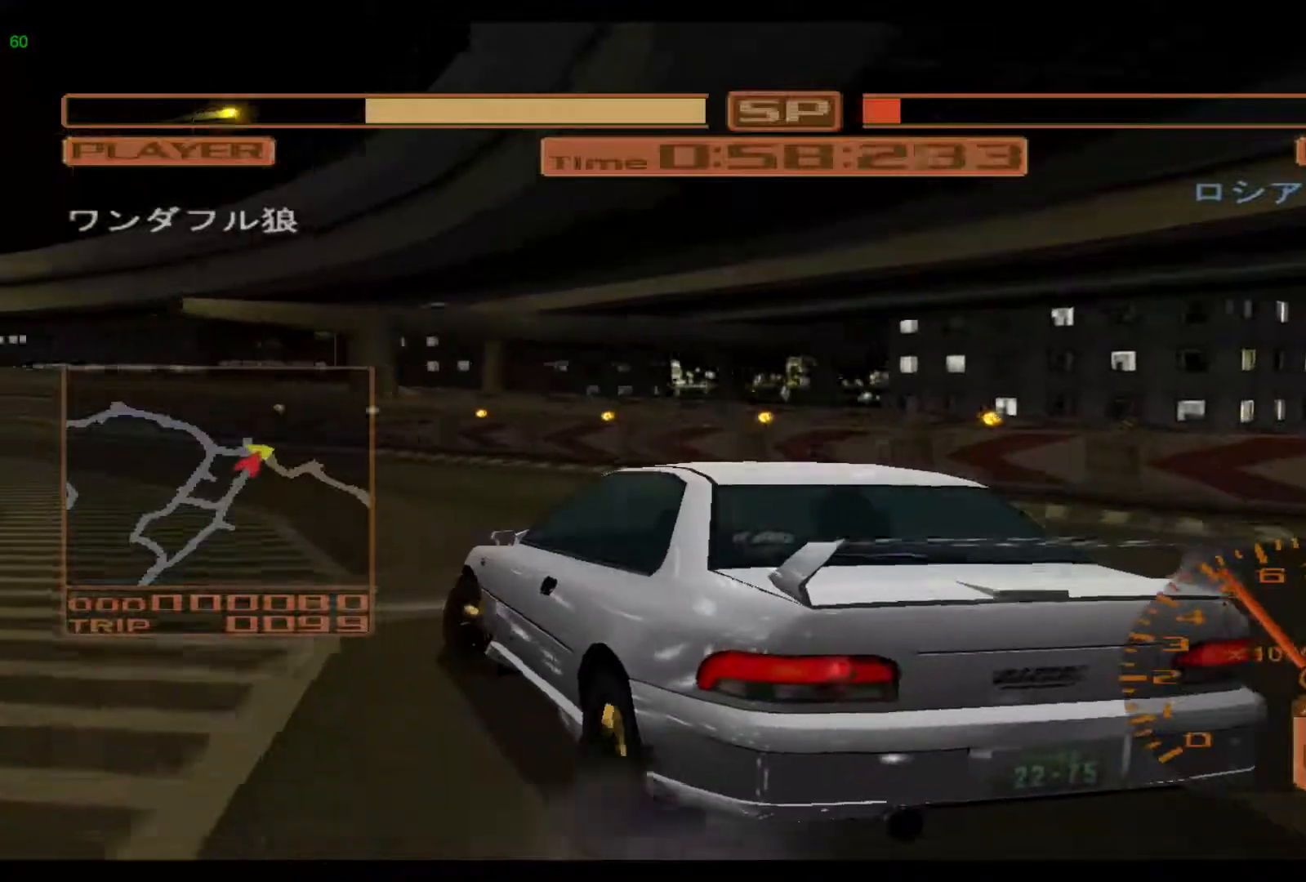
{"buttons": ["R2"], "left_stick": "left", "events": []}
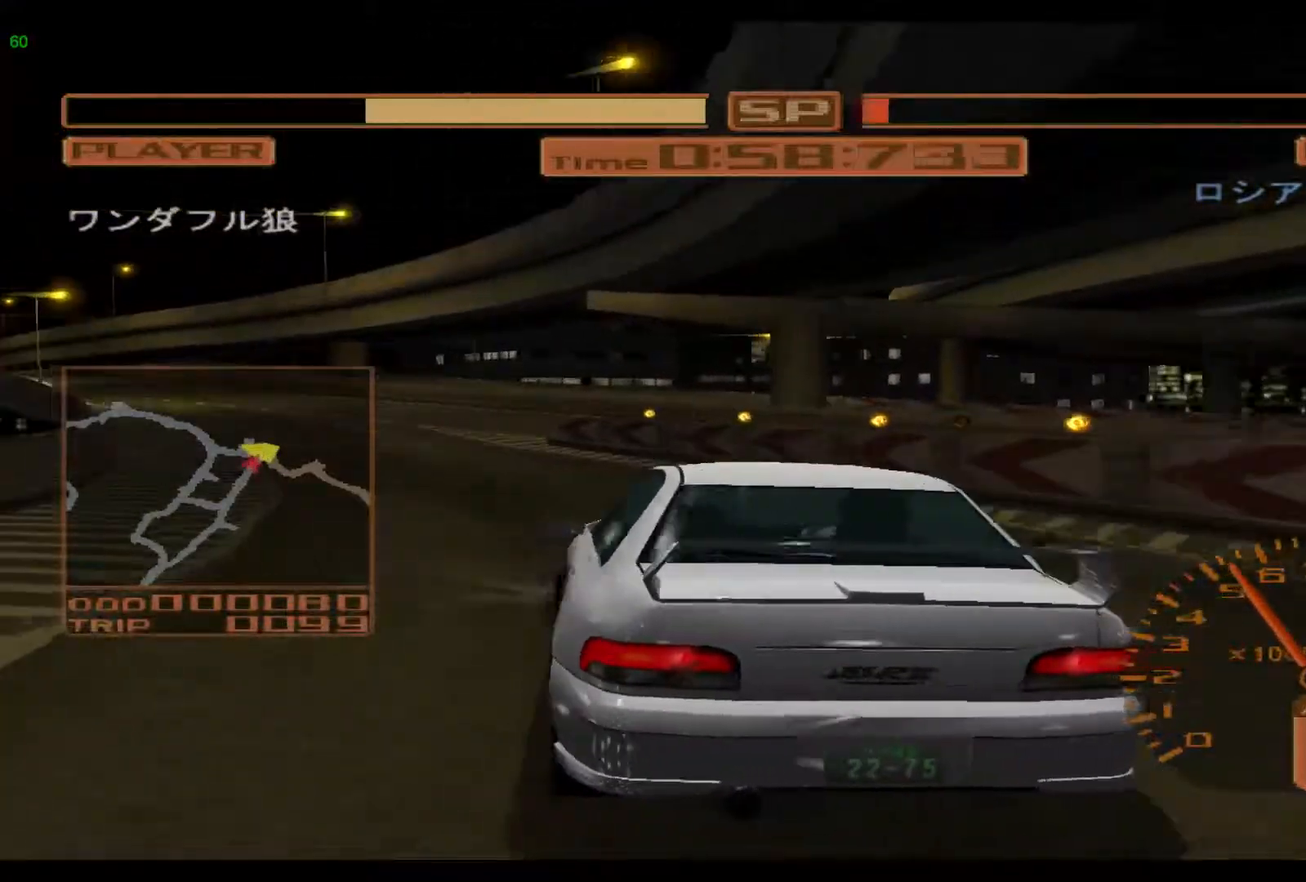
{"buttons": ["R2"], "left_stick": "left", "events": []}
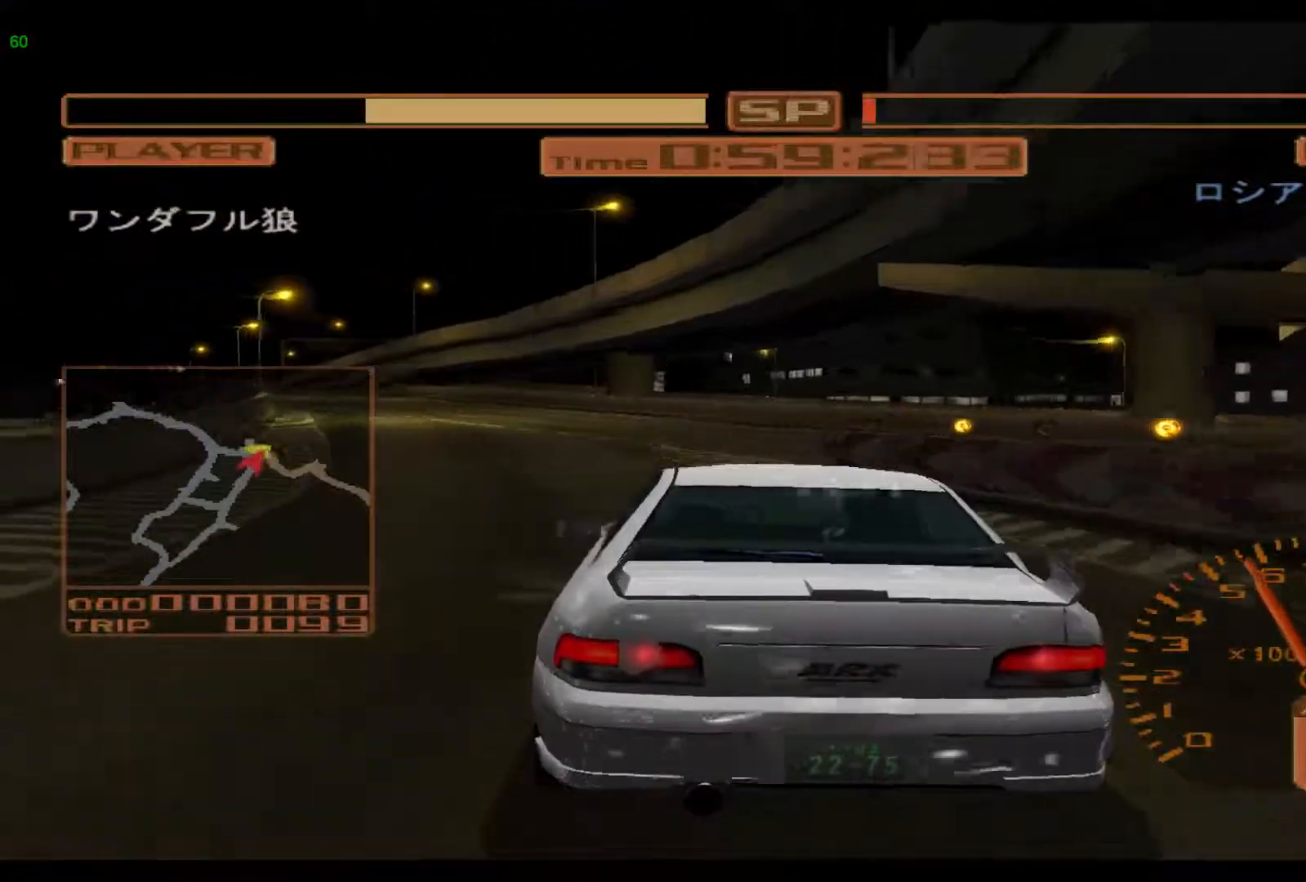
{"buttons": ["R2"], "left_stick": "left", "events": [[50, "left_stick", "center"], [200, "left_stick", "left"]]}
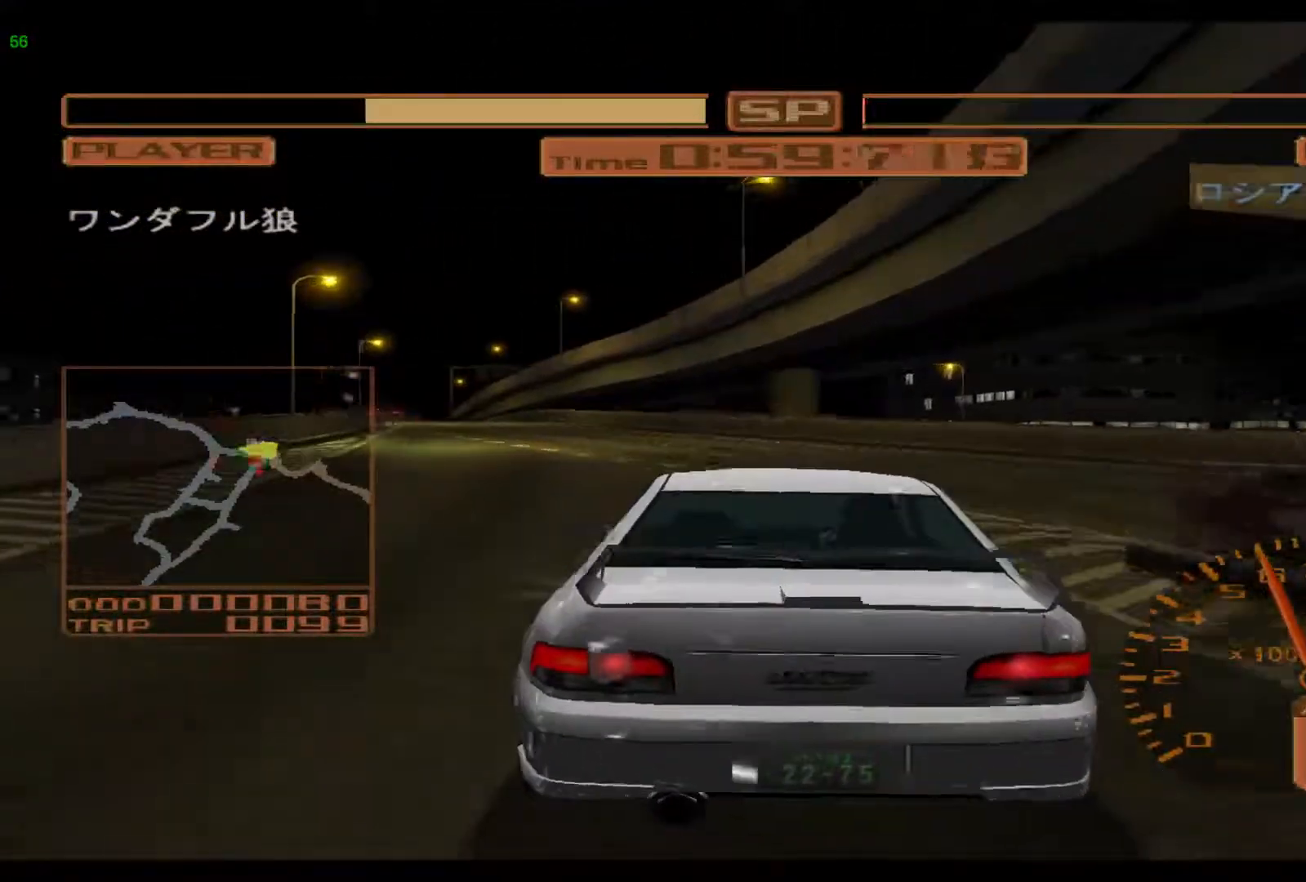
{"buttons": ["R2"], "left_stick": "left", "events": []}
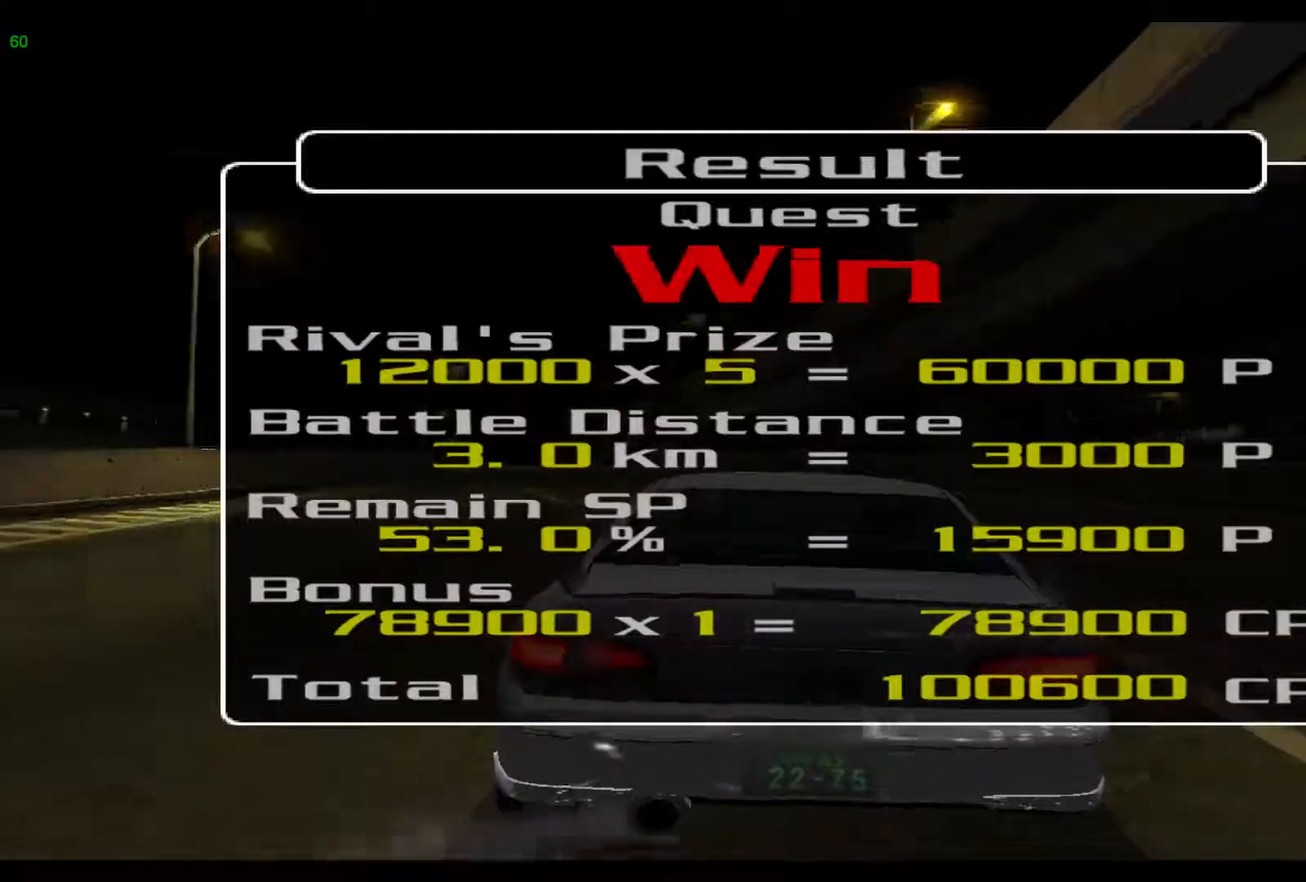
{"buttons": [], "left_stick": "center", "events": [[133, "R2", "up"], [167, "left_stick", "center"], [200, "A", "down"], [333, "A", "up"]]}
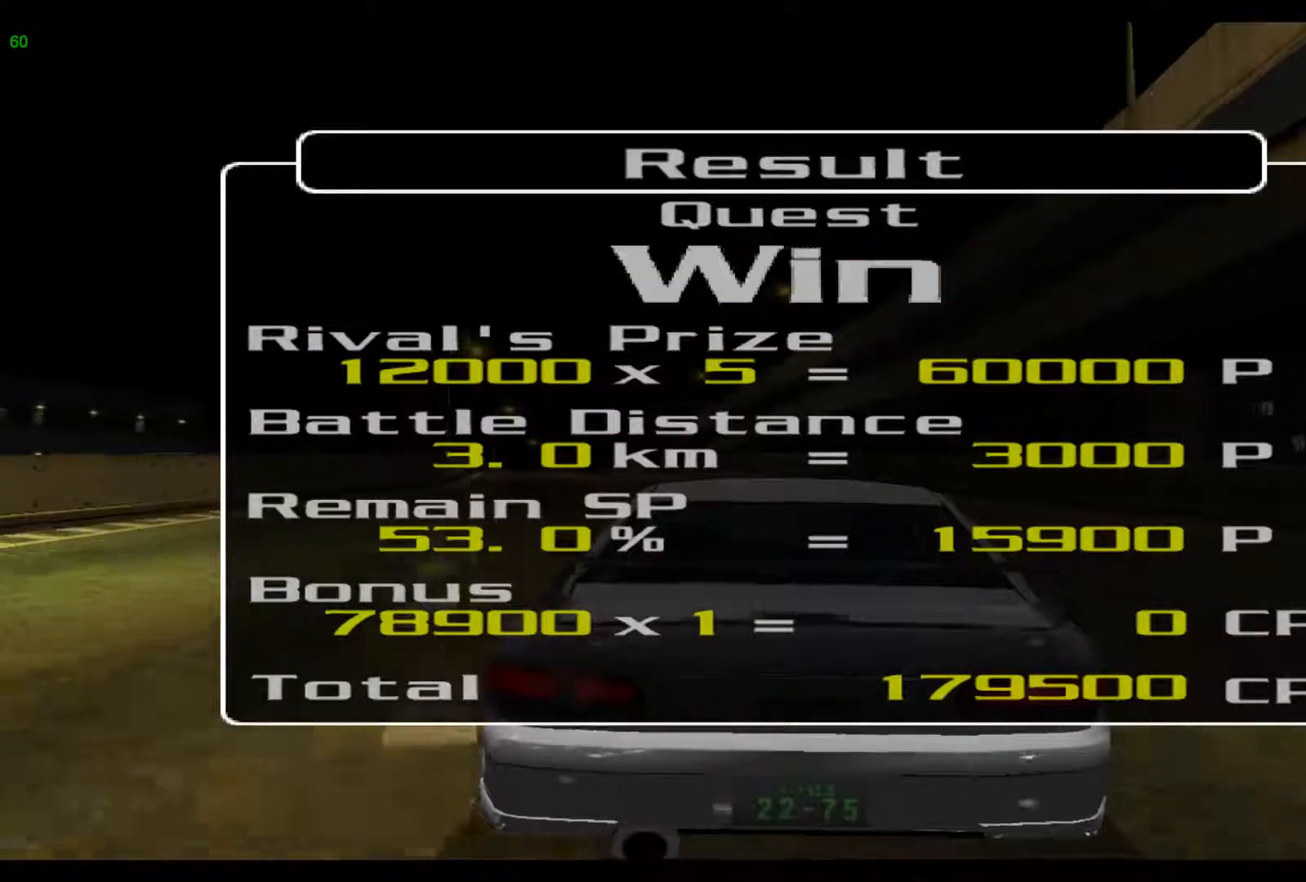
{"buttons": [], "left_stick": "center", "events": []}
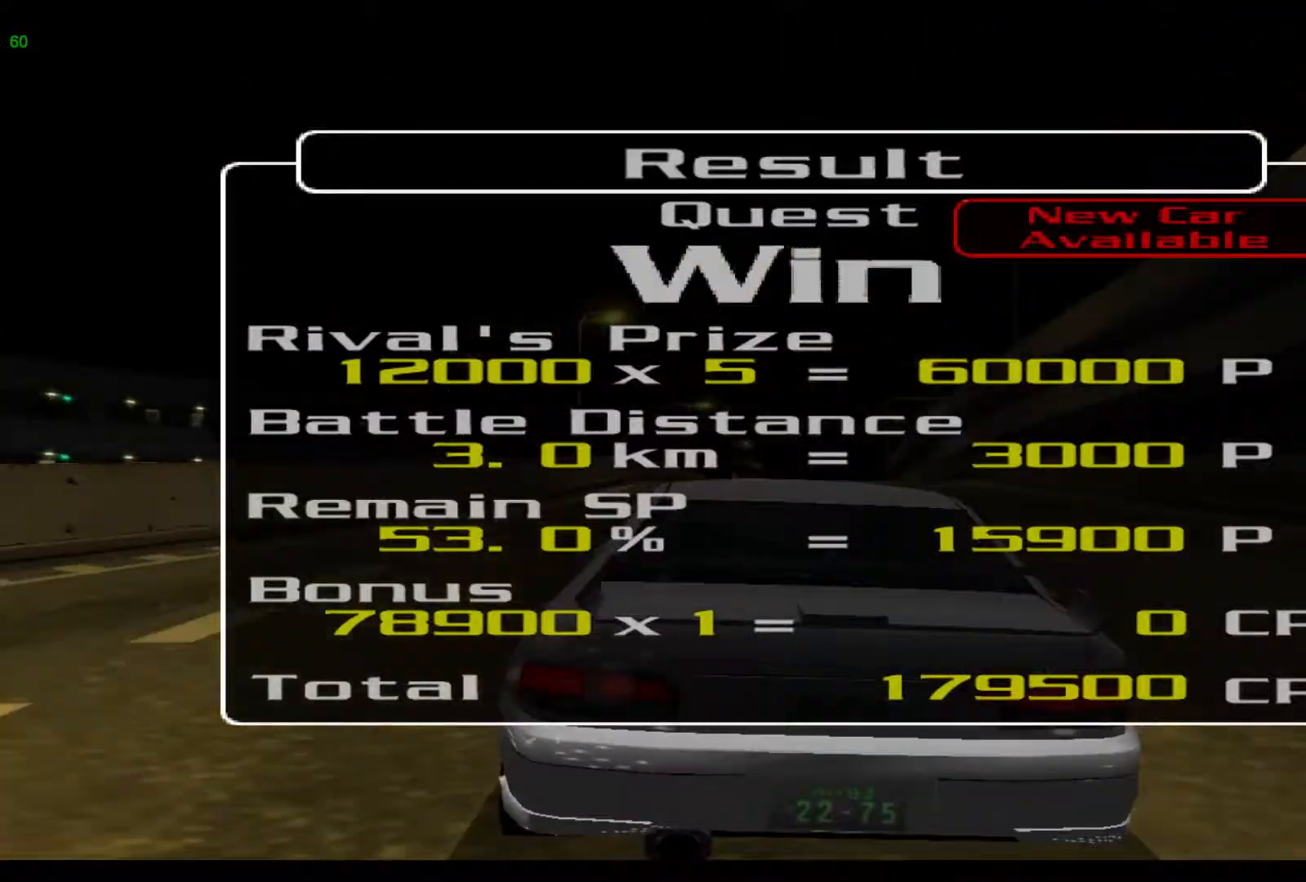
{"buttons": [], "left_stick": "center", "events": [[100, "A", "down"], [233, "A", "up"]]}